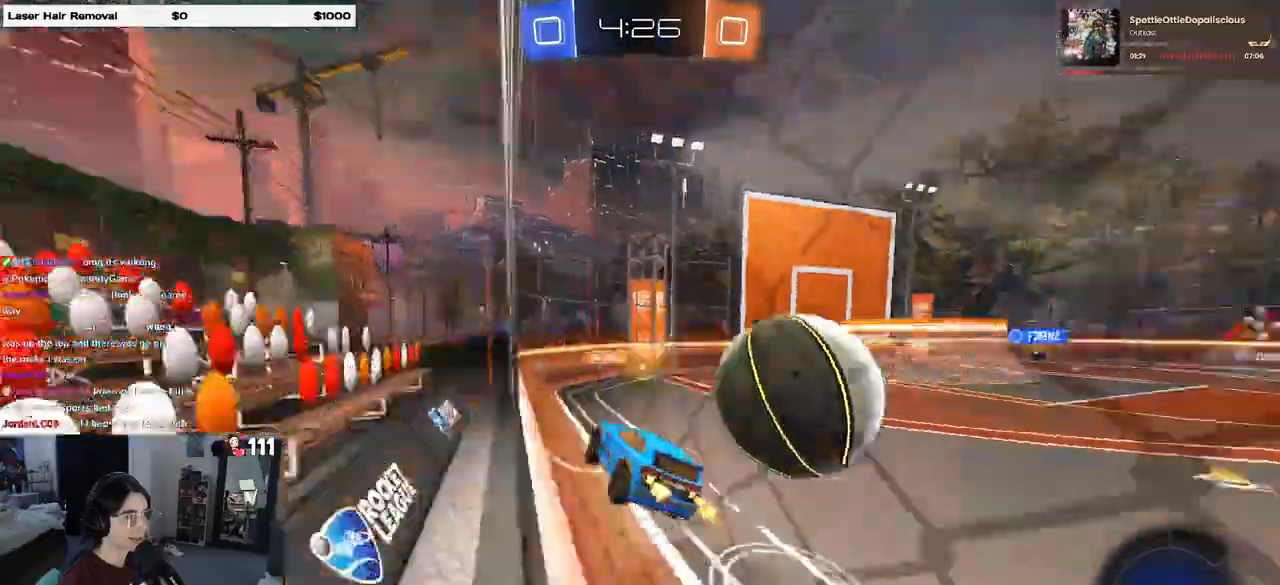
Gameplay with a controller (PlayStation layout); each line is a JSON object with the inputs held at the frame after it. "events" lists button and stick changes between this image and that frame as [ms after this image, input, new state], when the widget could be followed in between.
{"buttons": ["R2"], "left_stick": "right", "right_stick": "center", "events": [[17, "SQUARE", "up"], [250, "SQUARE", "down"], [400, "SQUARE", "up"]]}
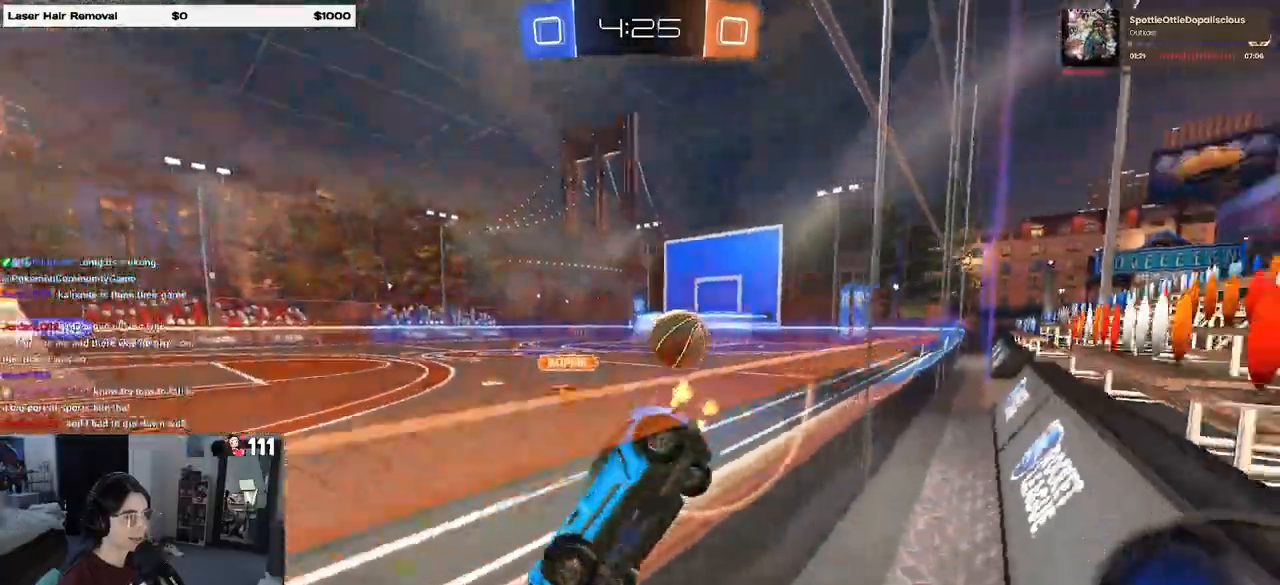
{"buttons": ["R2"], "left_stick": "right", "right_stick": "center", "events": []}
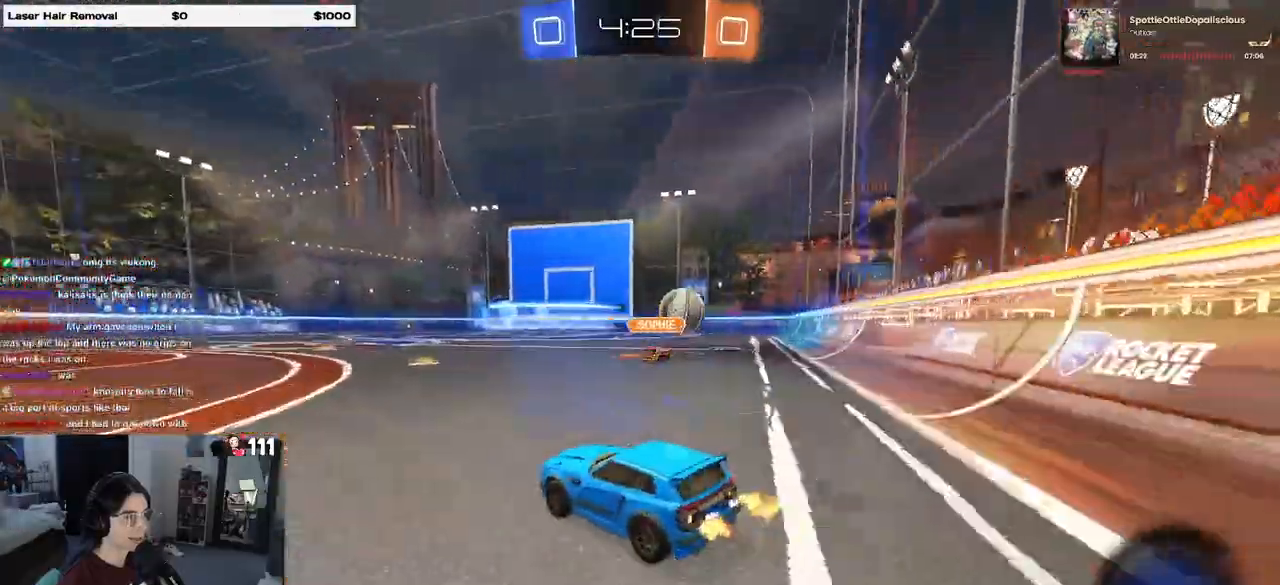
{"buttons": ["CROSS", "R1", "R2"], "left_stick": "center", "right_stick": "center", "events": [[83, "R1", "down"], [383, "left_stick", "center"], [433, "left_stick", "left"], [467, "CROSS", "down"], [483, "left_stick", "center"]]}
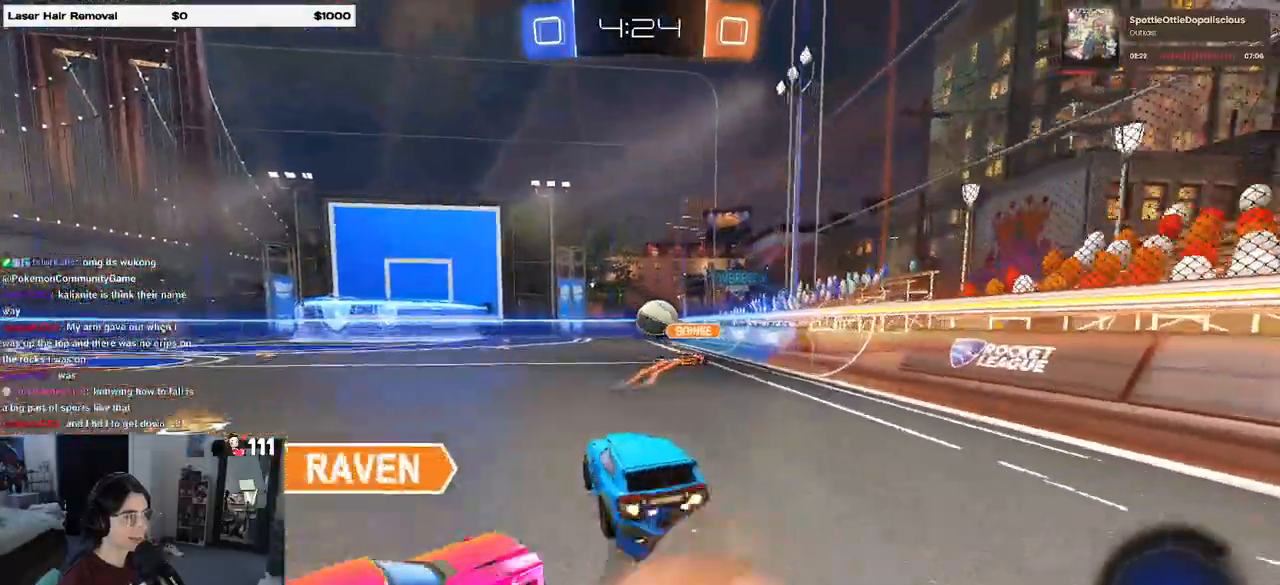
{"buttons": ["SQUARE", "R1", "R2"], "left_stick": "down-right", "right_stick": "center", "events": [[17, "left_stick", "up-right"], [50, "CROSS", "up"], [100, "CROSS", "down"], [133, "SQUARE", "down"], [167, "CROSS", "up"], [167, "left_stick", "down"], [317, "left_stick", "down-right"]]}
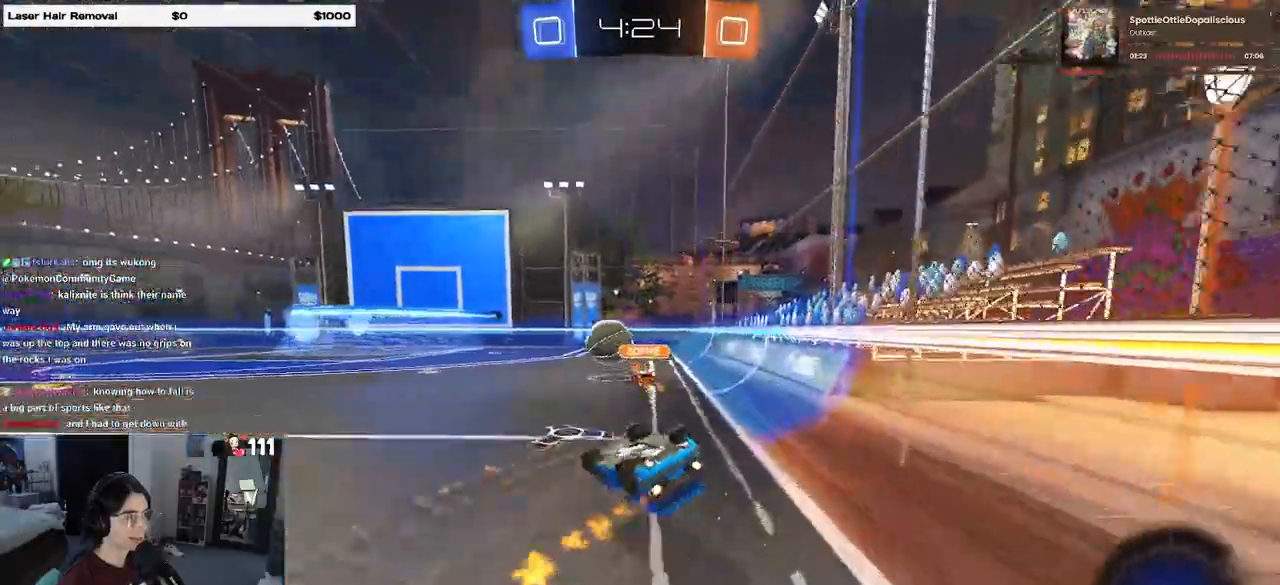
{"buttons": ["R2"], "left_stick": "left", "right_stick": "center", "events": [[233, "SQUARE", "up"], [267, "R1", "up"], [333, "left_stick", "down-left"], [383, "left_stick", "left"]]}
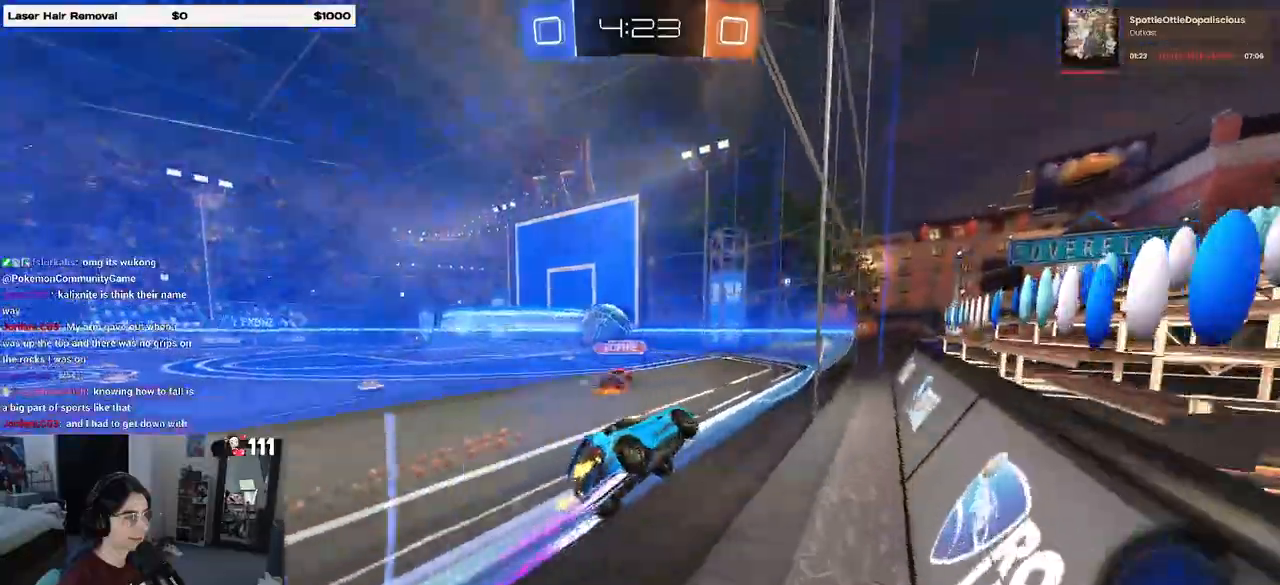
{"buttons": ["R2"], "left_stick": "center", "right_stick": "center", "events": [[183, "left_stick", "center"], [317, "left_stick", "left"], [433, "left_stick", "center"]]}
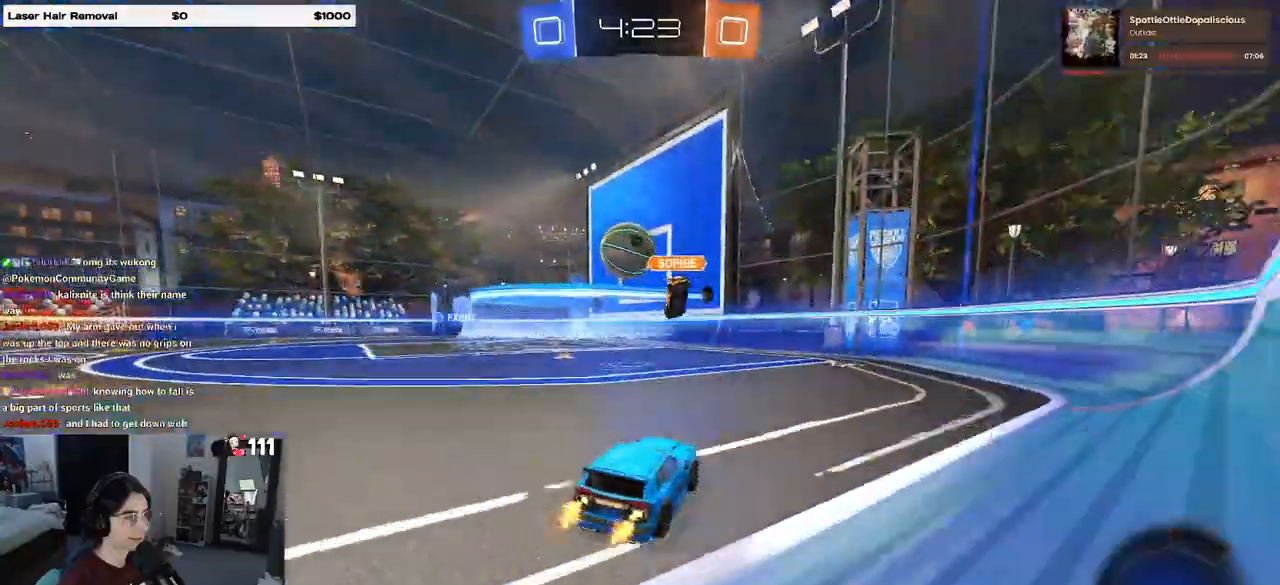
{"buttons": ["R2"], "left_stick": "center", "right_stick": "center", "events": [[350, "left_stick", "right"], [433, "left_stick", "center"]]}
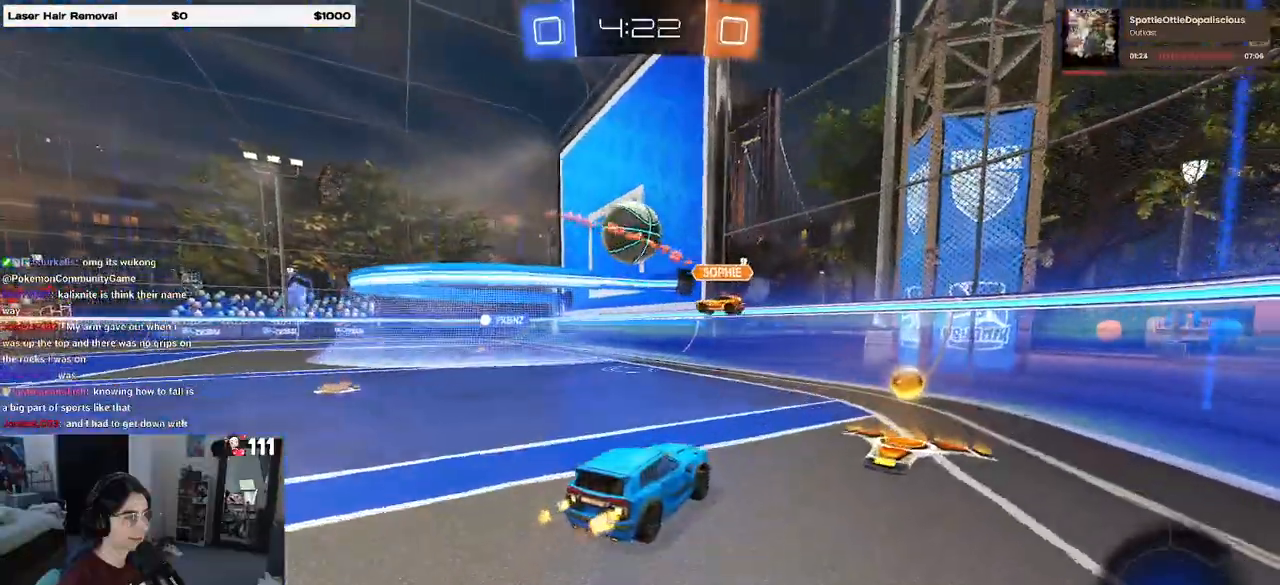
{"buttons": ["R2"], "left_stick": "left", "right_stick": "center", "events": [[67, "SQUARE", "down"], [133, "left_stick", "left"], [200, "SQUARE", "up"]]}
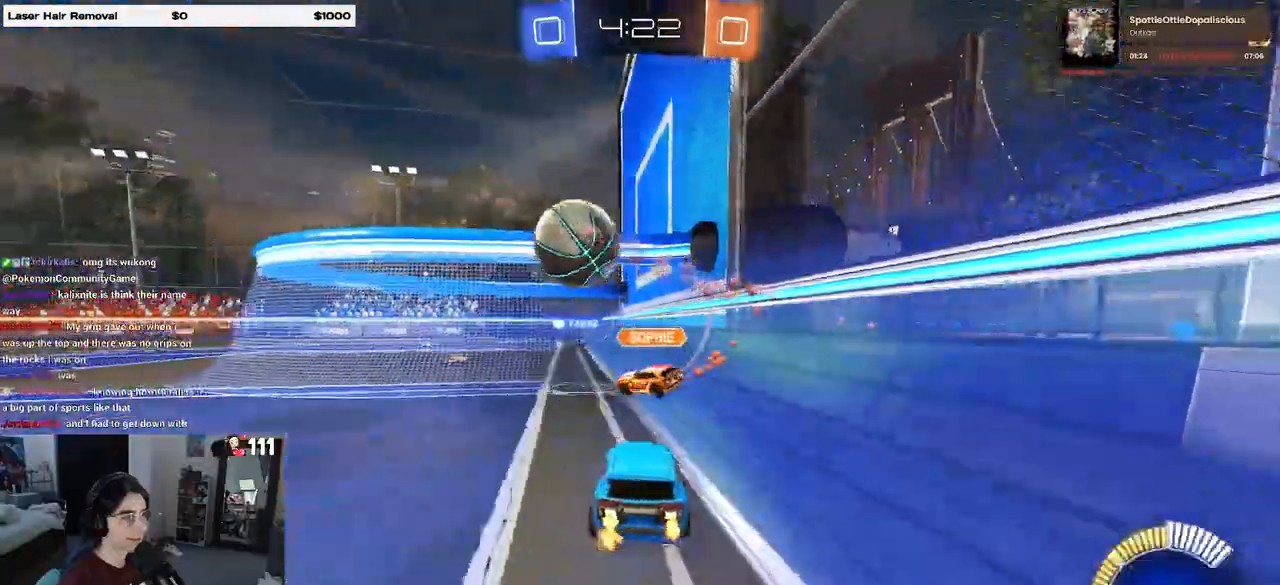
{"buttons": ["R2"], "left_stick": "left", "right_stick": "center", "events": [[150, "R2", "up"], [183, "L2", "down"], [283, "R2", "down"], [317, "L2", "up"]]}
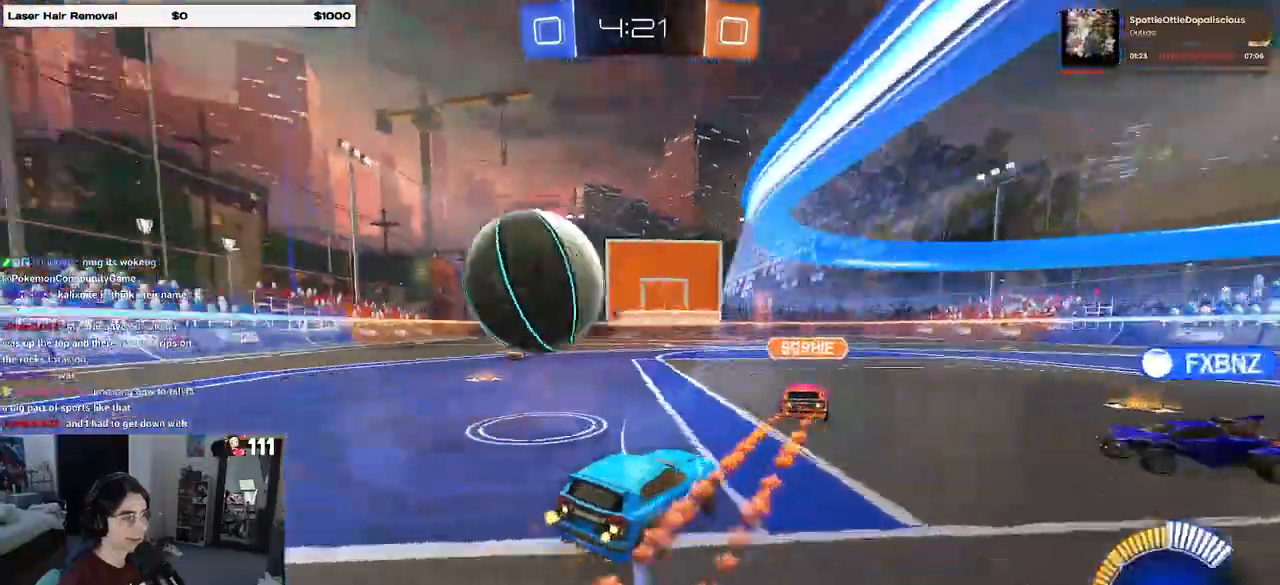
{"buttons": ["R2"], "left_stick": "center", "right_stick": "center", "events": [[50, "SQUARE", "down"], [183, "SQUARE", "up"], [433, "left_stick", "center"]]}
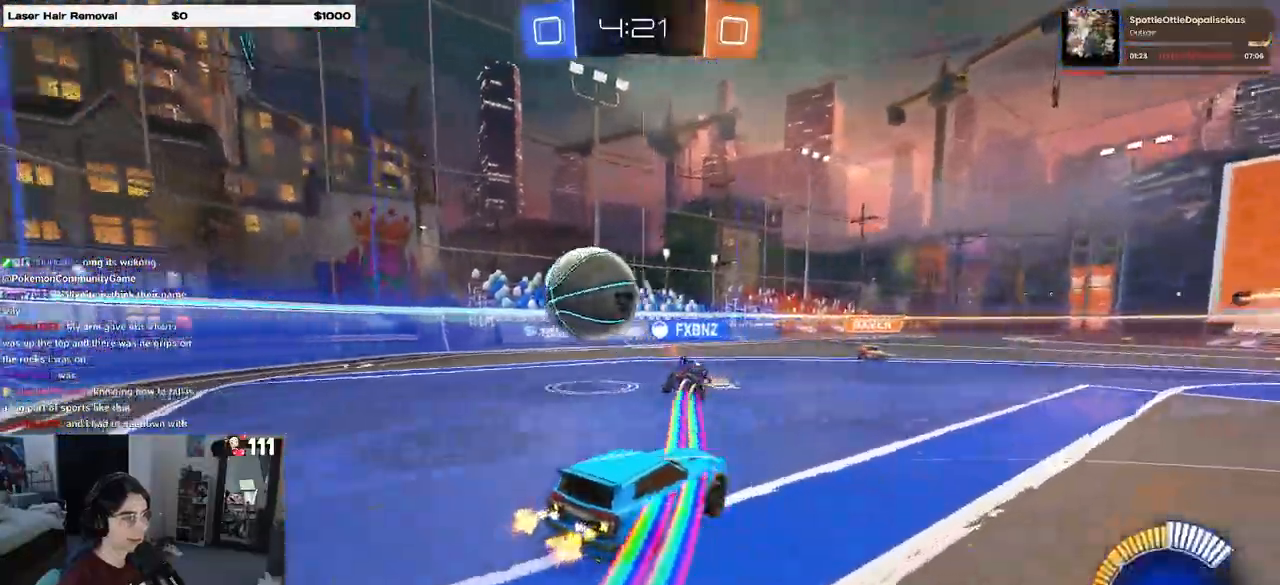
{"buttons": [], "left_stick": "center", "right_stick": "center", "events": [[50, "left_stick", "left"], [367, "R2", "up"], [383, "left_stick", "center"]]}
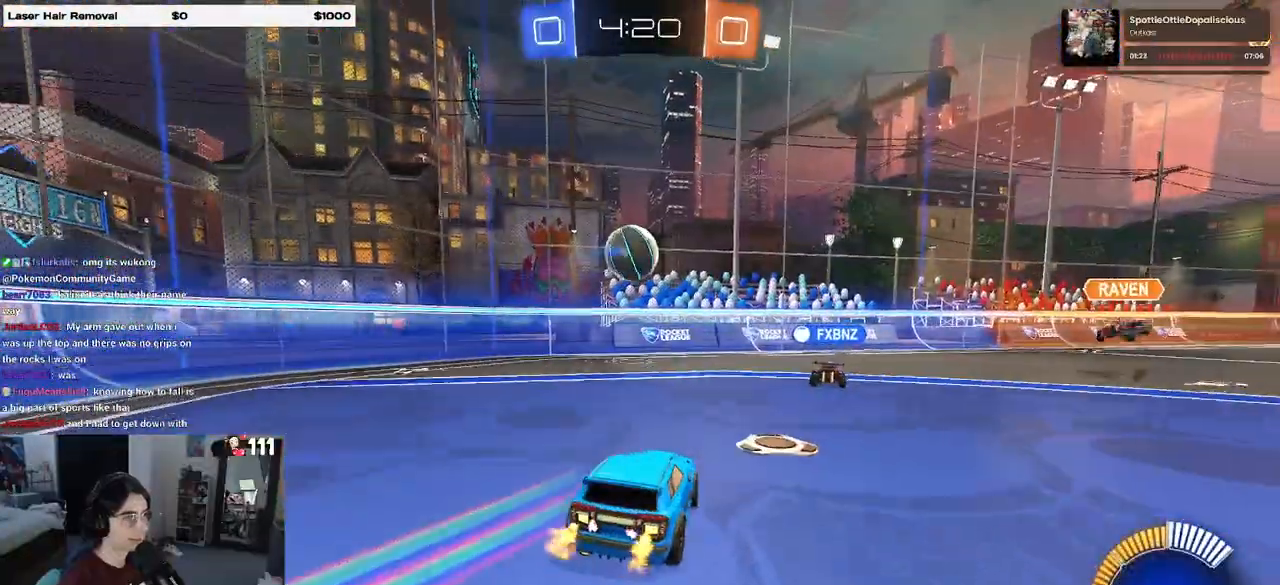
{"buttons": [], "left_stick": "right", "right_stick": "center", "events": [[50, "left_stick", "left"], [167, "R2", "down"], [200, "left_stick", "center"], [433, "R2", "up"], [467, "left_stick", "right"]]}
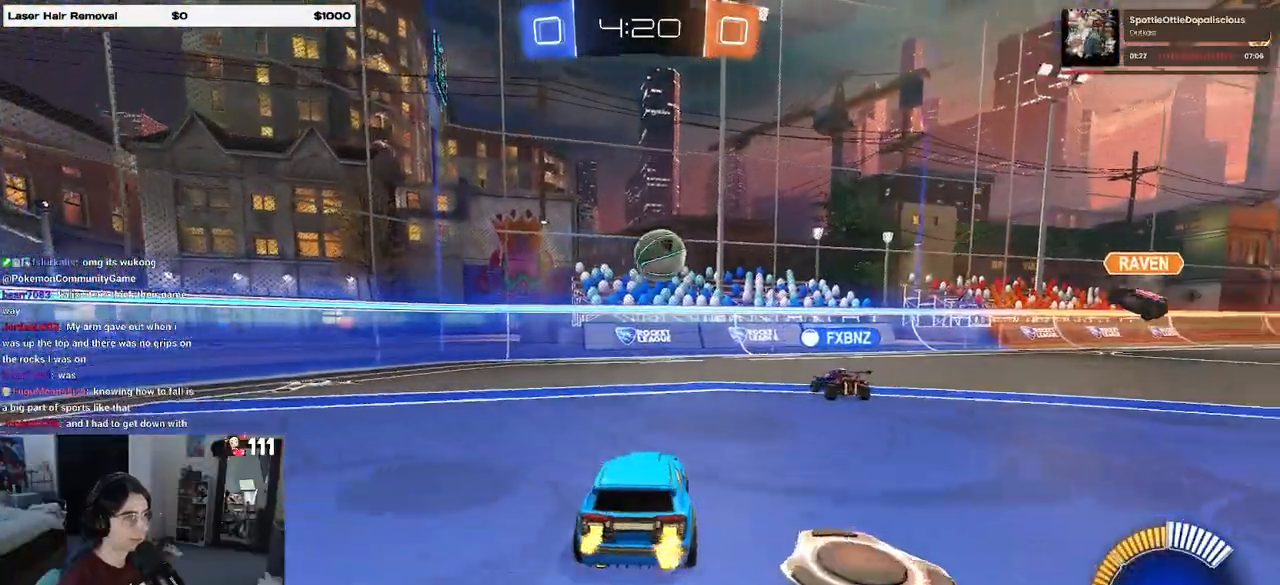
{"buttons": ["R2"], "left_stick": "right", "right_stick": "center", "events": [[400, "R2", "down"]]}
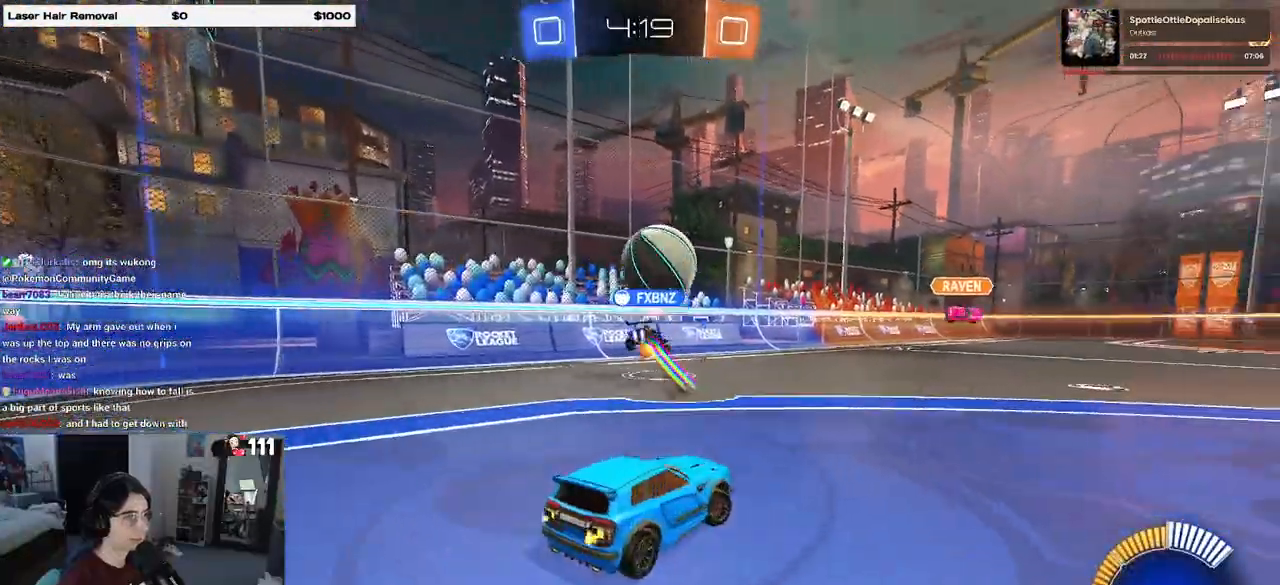
{"buttons": ["R2"], "left_stick": "right", "right_stick": "center", "events": [[117, "left_stick", "center"], [417, "left_stick", "right"]]}
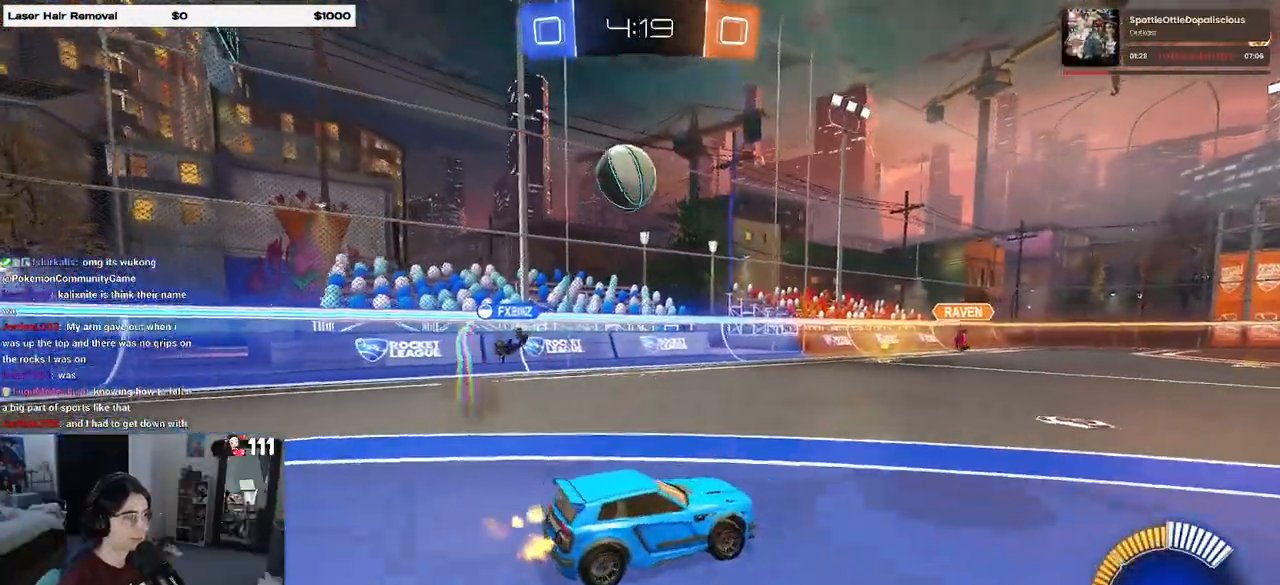
{"buttons": ["R2"], "left_stick": "left", "right_stick": "center", "events": [[433, "left_stick", "center"], [500, "left_stick", "left"]]}
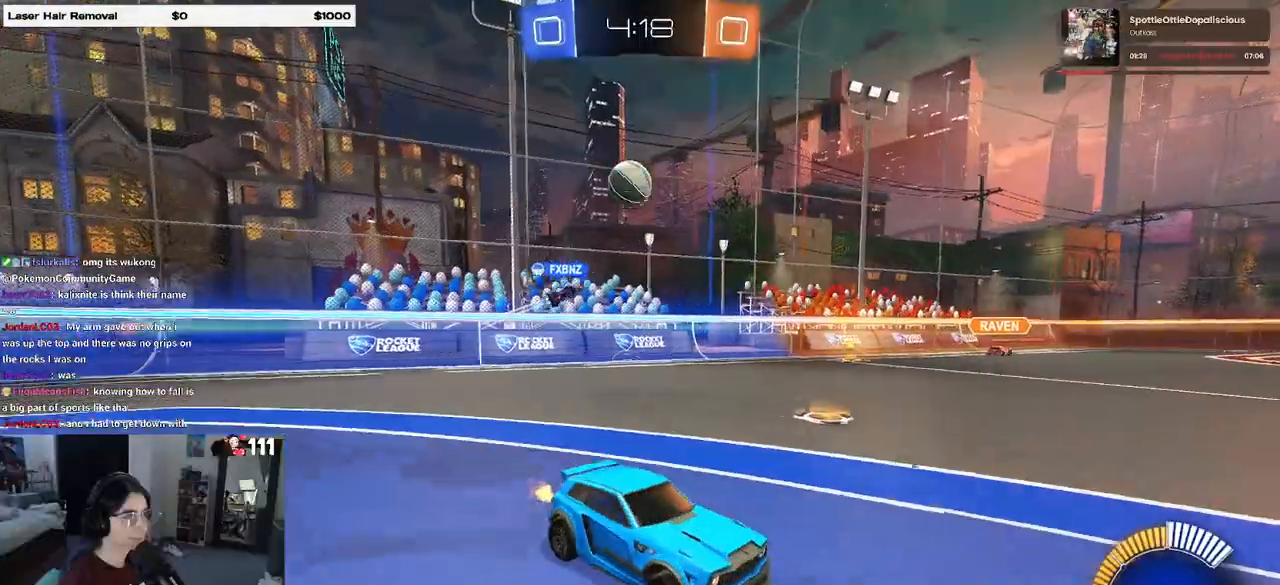
{"buttons": ["R2"], "left_stick": "center", "right_stick": "center", "events": [[83, "R1", "down"], [333, "left_stick", "center"], [417, "R1", "up"]]}
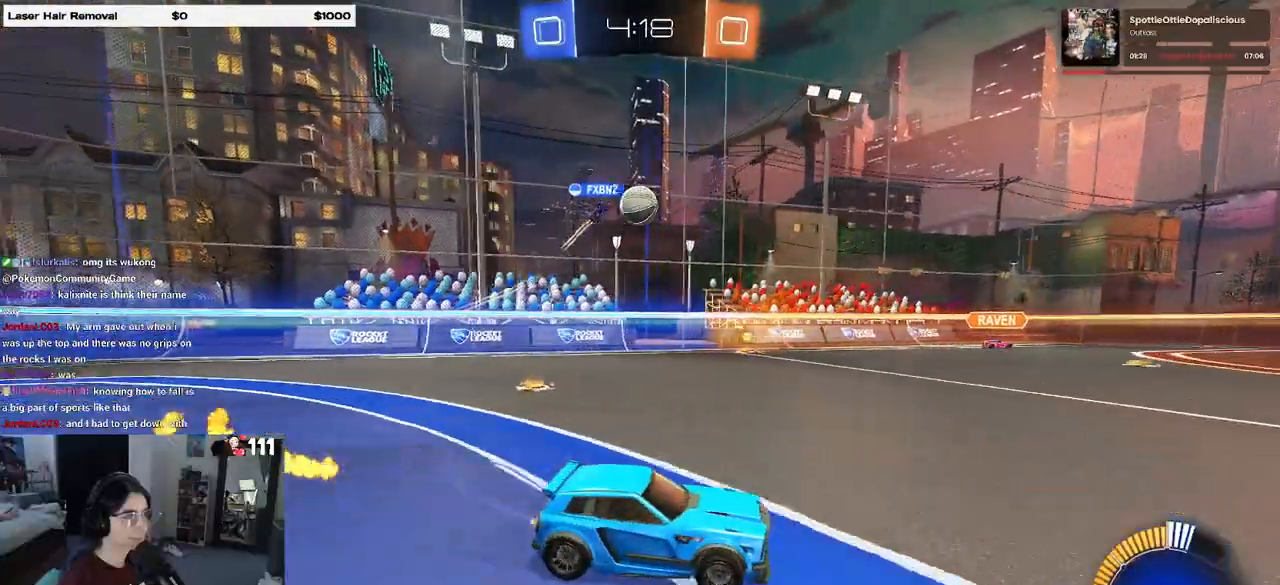
{"buttons": ["R2"], "left_stick": "right", "right_stick": "center", "events": [[333, "left_stick", "right"]]}
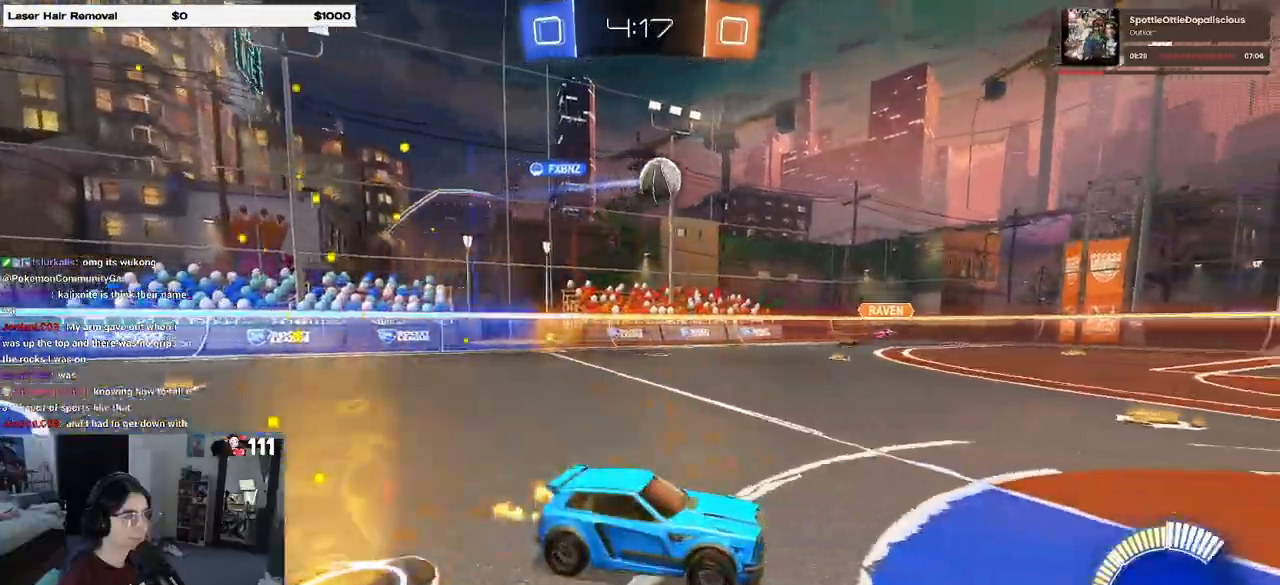
{"buttons": ["R2"], "left_stick": "center", "right_stick": "center", "events": [[483, "left_stick", "center"]]}
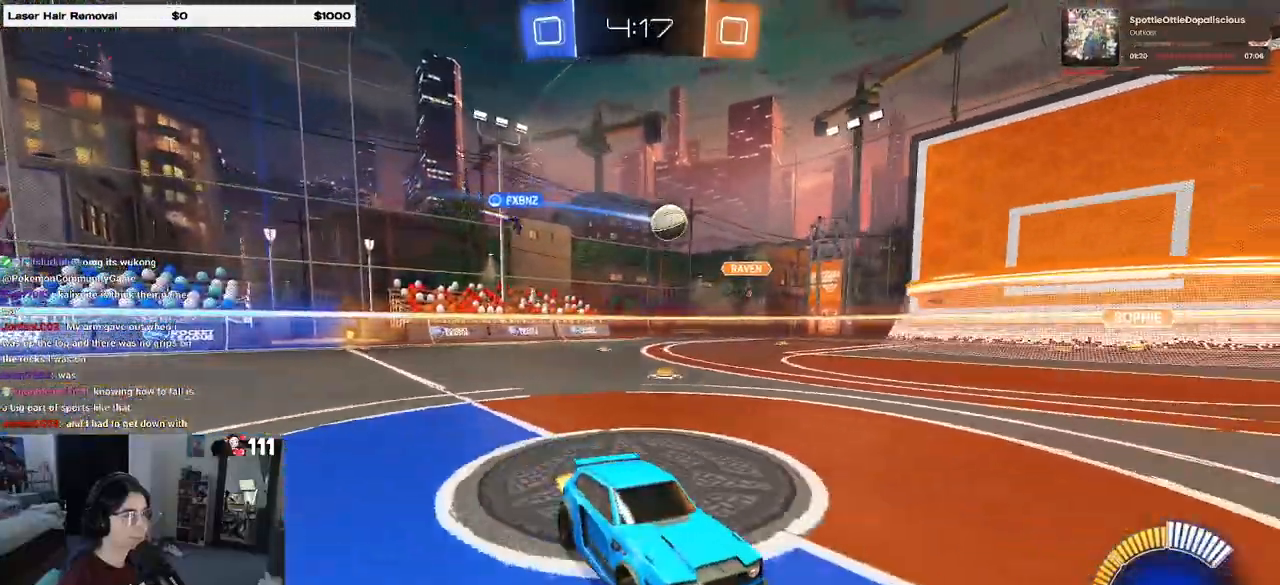
{"buttons": ["R2"], "left_stick": "left", "right_stick": "center", "events": [[150, "SQUARE", "down"], [167, "left_stick", "left"], [300, "SQUARE", "up"]]}
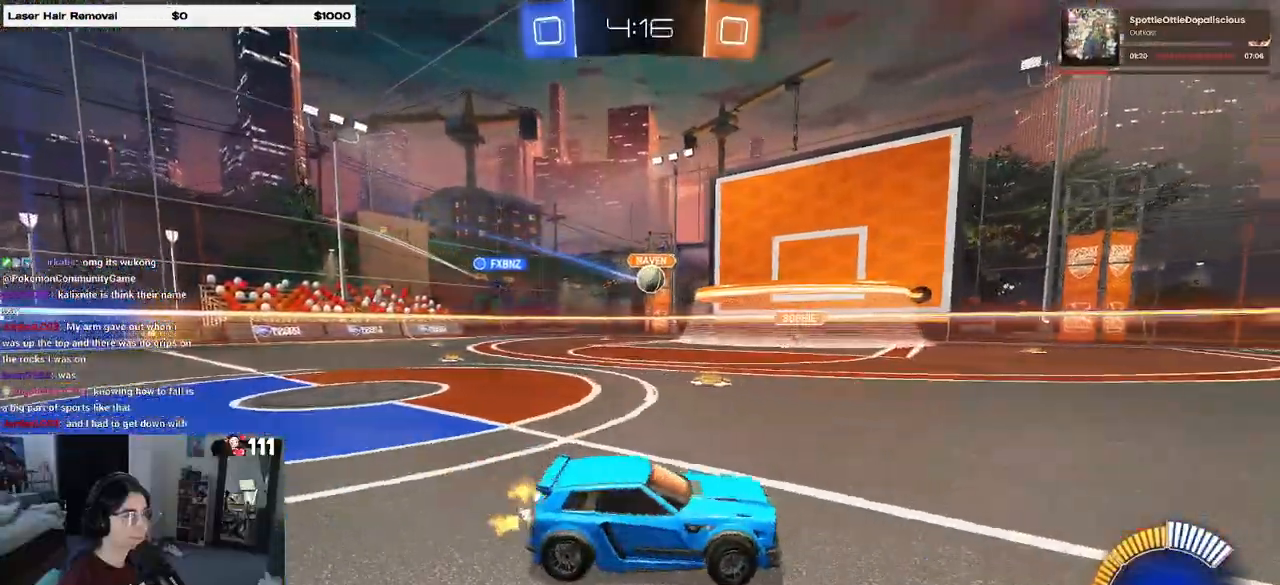
{"buttons": ["R1", "R2"], "left_stick": "center", "right_stick": "center", "events": [[200, "R1", "down"], [283, "left_stick", "center"]]}
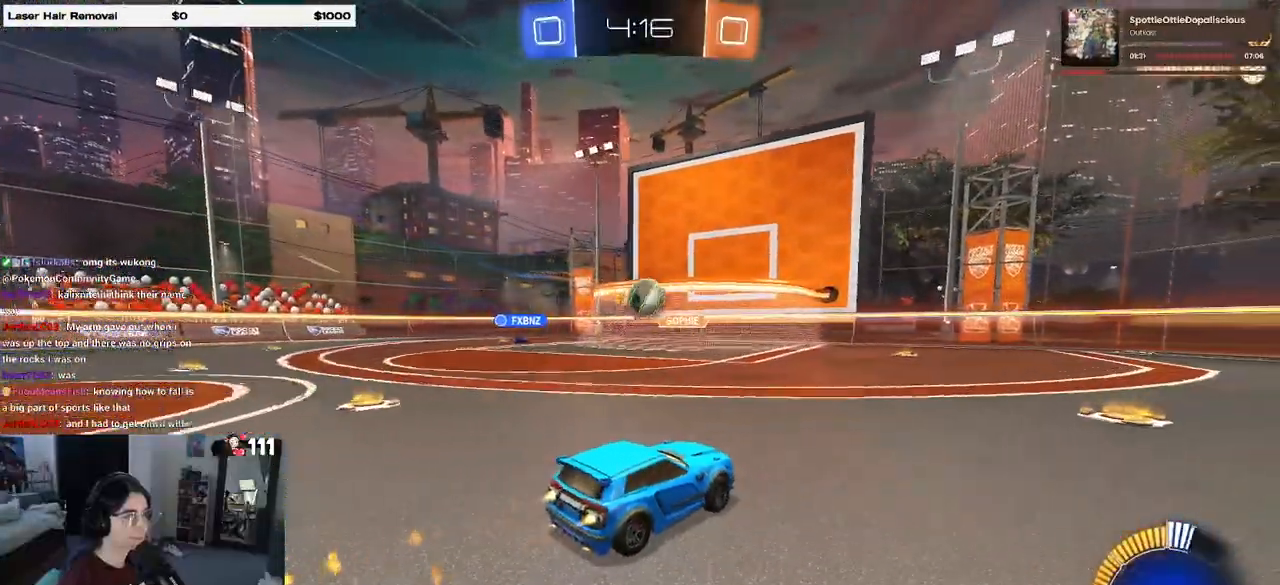
{"buttons": [], "left_stick": "down-left", "right_stick": "center", "events": [[50, "left_stick", "left"], [133, "left_stick", "center"], [200, "R1", "up"], [400, "R2", "up"], [400, "left_stick", "down-left"]]}
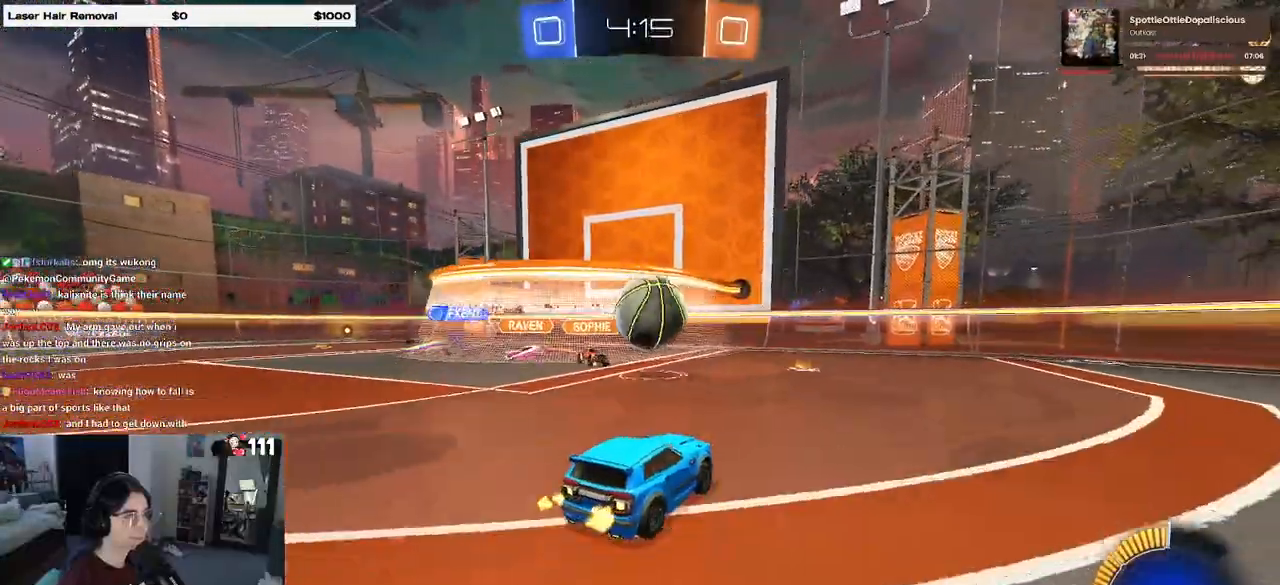
{"buttons": [], "left_stick": "center", "right_stick": "center", "events": [[83, "CROSS", "down"], [83, "R1", "down"], [83, "left_stick", "down-right"], [217, "CROSS", "up"], [217, "R1", "up"], [417, "left_stick", "center"]]}
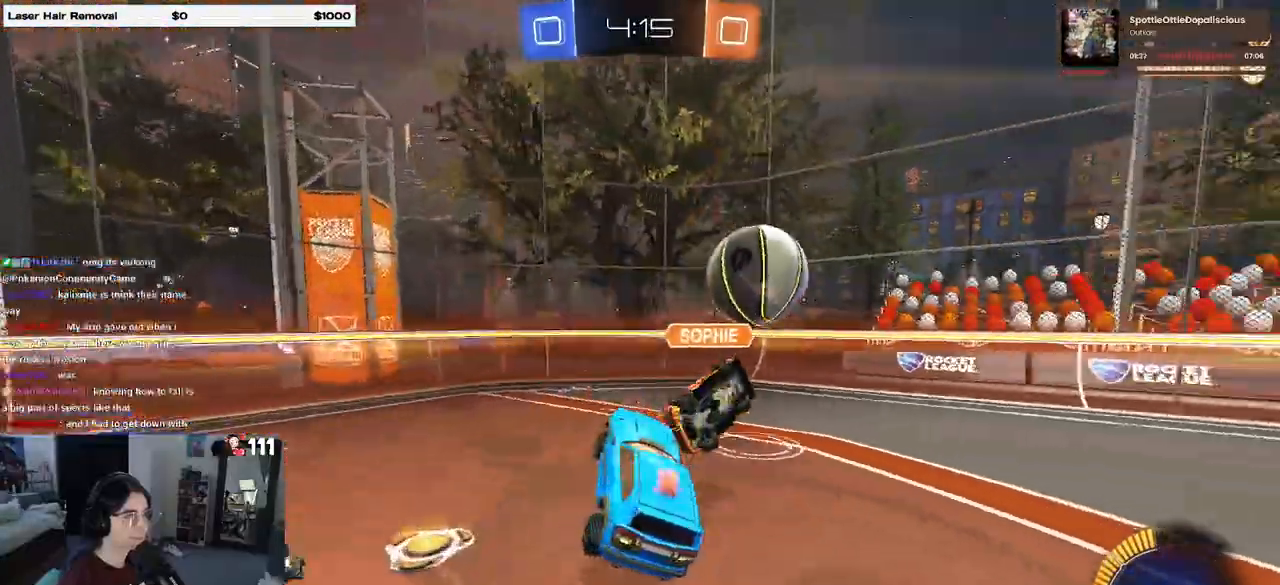
{"buttons": ["R2"], "left_stick": "up-right", "right_stick": "center", "events": [[467, "left_stick", "up-right"], [500, "R2", "down"]]}
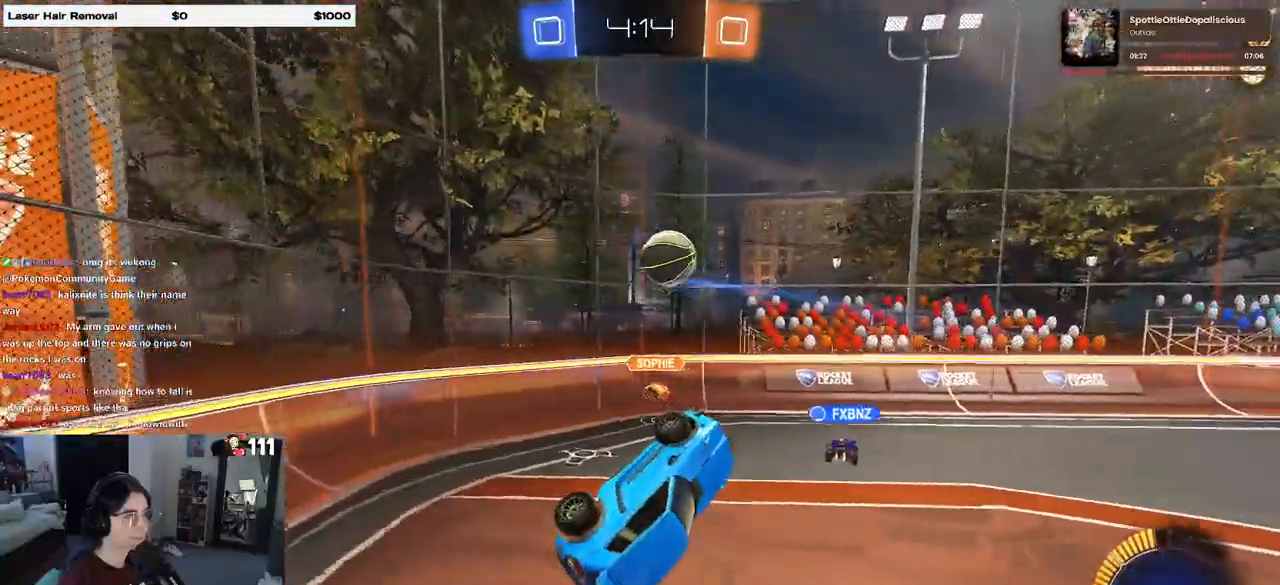
{"buttons": ["R2"], "left_stick": "down-right", "right_stick": "center", "events": [[233, "left_stick", "right"], [350, "left_stick", "down-right"]]}
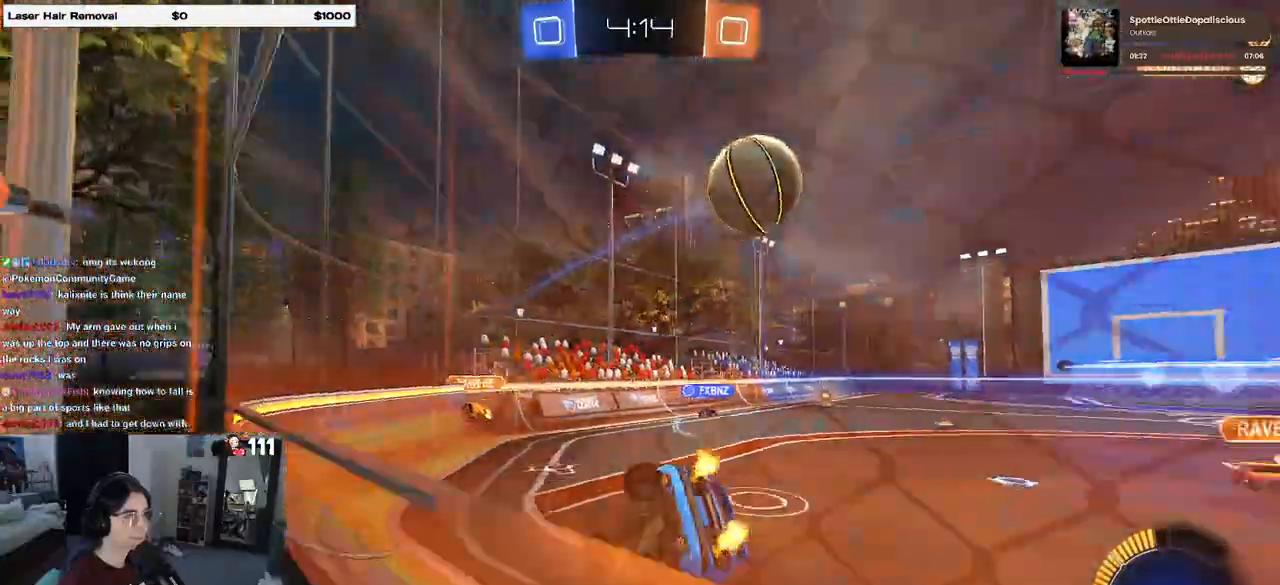
{"buttons": ["R2"], "left_stick": "right", "right_stick": "center", "events": [[50, "R1", "down"], [50, "R2", "up"], [83, "R2", "down"], [150, "left_stick", "center"], [300, "R1", "up"], [433, "left_stick", "right"]]}
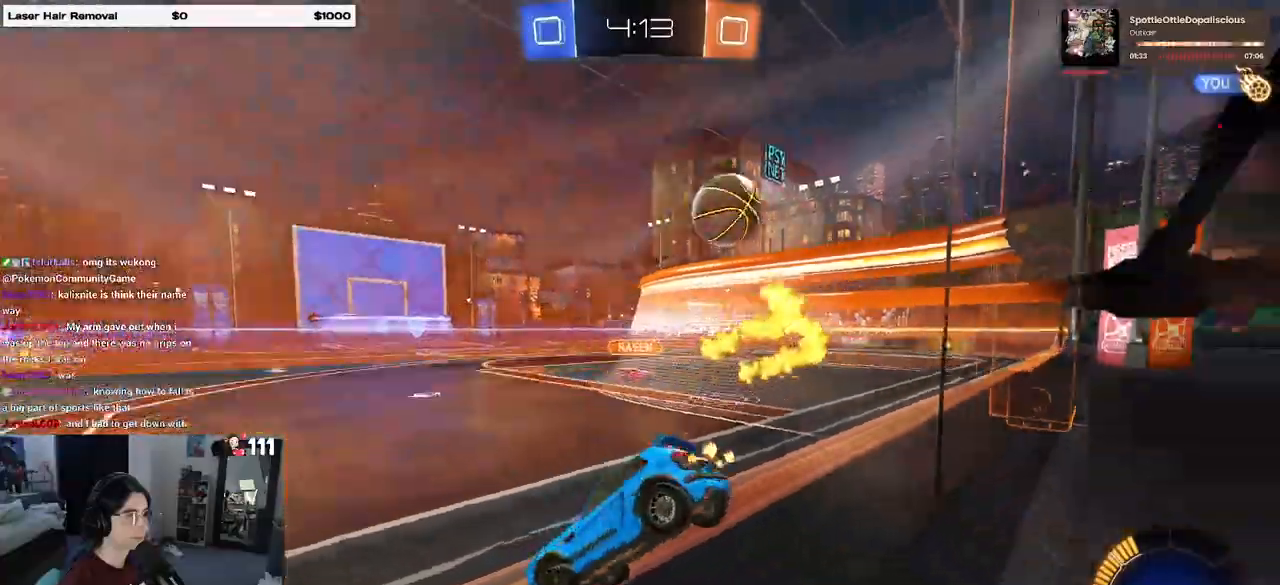
{"buttons": ["R2"], "left_stick": "right", "right_stick": "center", "events": []}
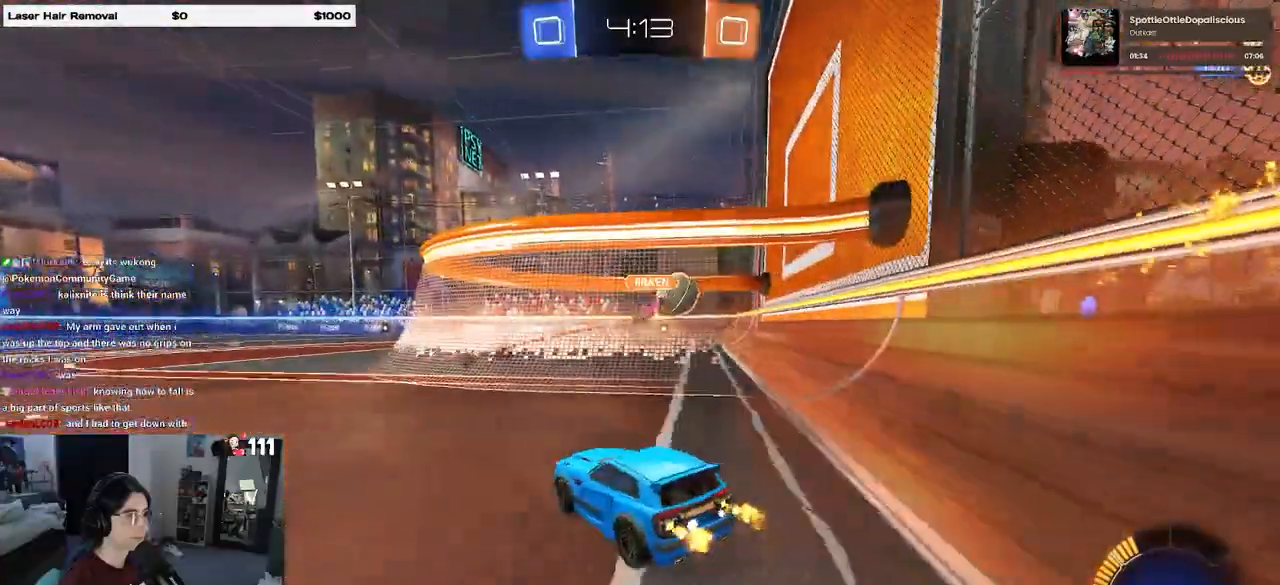
{"buttons": [], "left_stick": "center", "right_stick": "center", "events": [[433, "left_stick", "center"], [483, "R2", "up"]]}